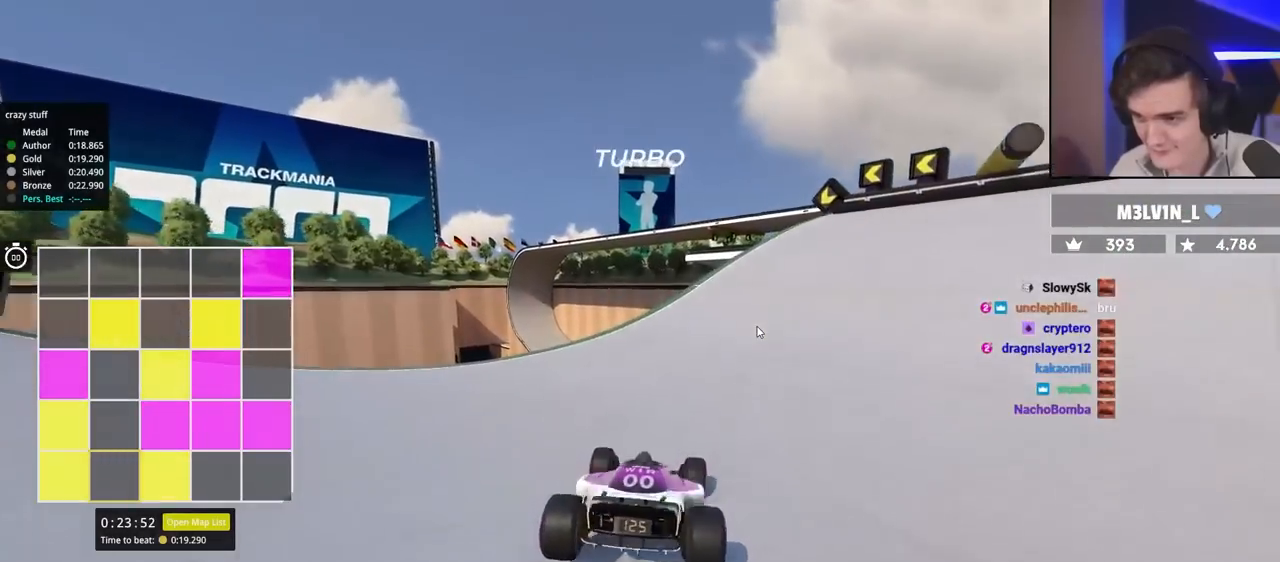
Gameplay with keyboard; each line is a JSON object with the keys held at the frame after it. "events" lists presses ("down") and releases ("up") of "brake", "down", "left", "right" and "up" between this image and that frame as [ms after this image, input, new state], when the widget could be followed in between. No other keys are recorded. Mouse input is not recorded. Key names are as the overlay labels them; some are game actions (e.g. jump) rather than physical keys.
{"keys": [], "events": [[183, "up", "up"]]}
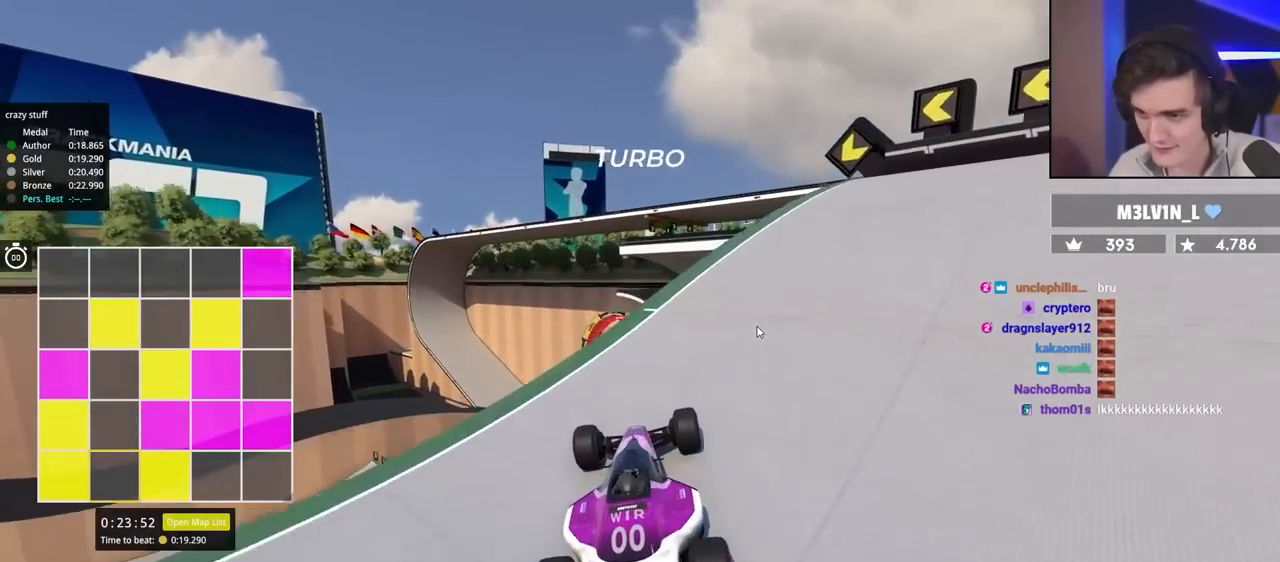
{"keys": ["left", "up"], "events": [[50, "right", "down"], [100, "up", "down"], [333, "right", "up"], [367, "left", "down"]]}
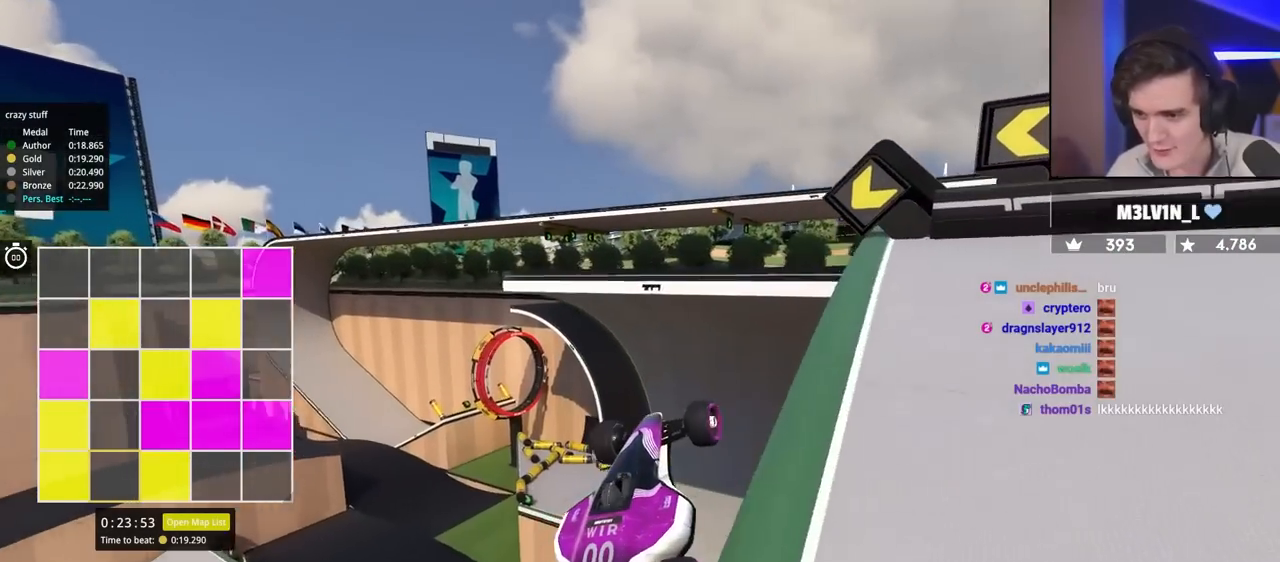
{"keys": ["down", "left", "up"], "events": [[100, "left", "up"], [350, "left", "down"], [433, "down", "down"]]}
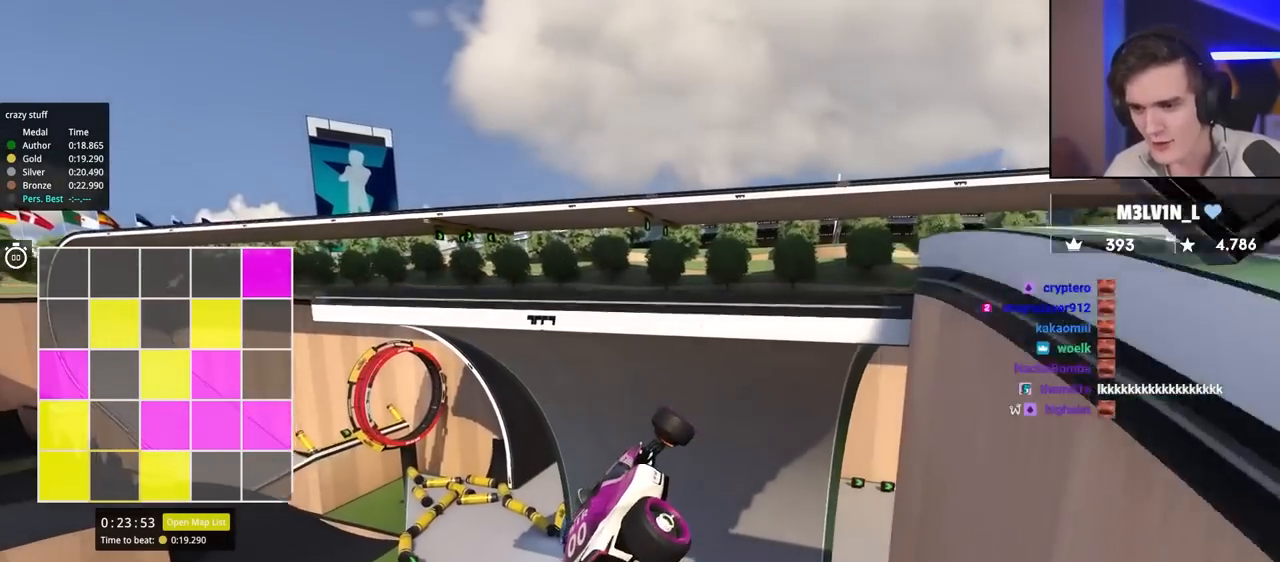
{"keys": ["down", "right", "up"], "events": [[17, "right", "down"], [83, "left", "up"]]}
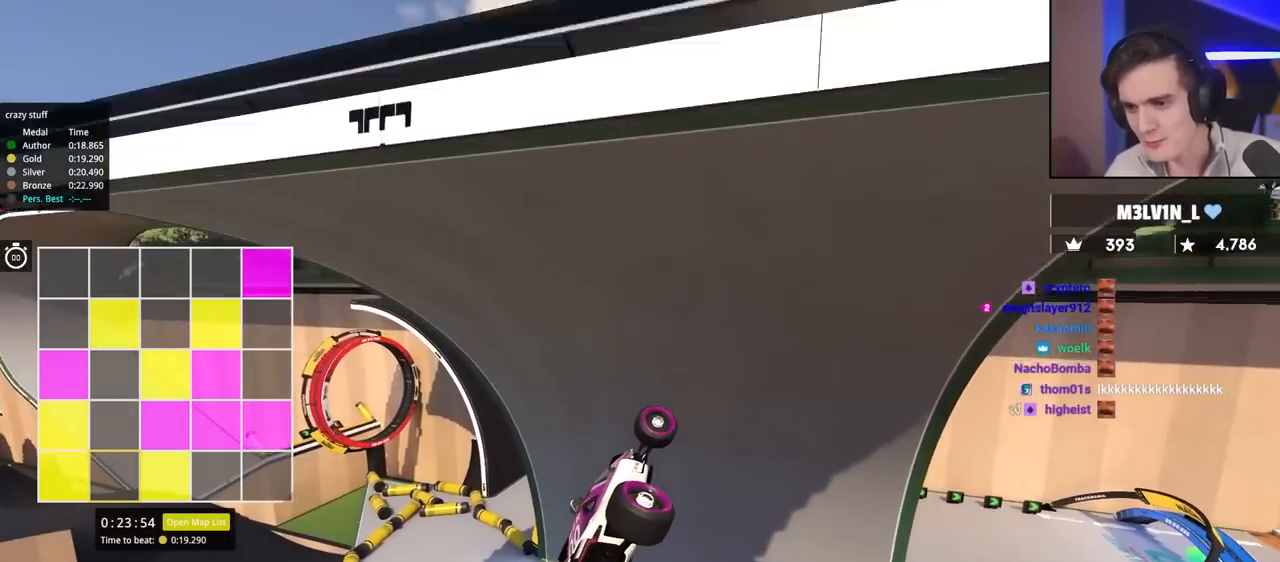
{"keys": ["down", "left", "up"], "events": [[233, "right", "up"], [283, "left", "down"]]}
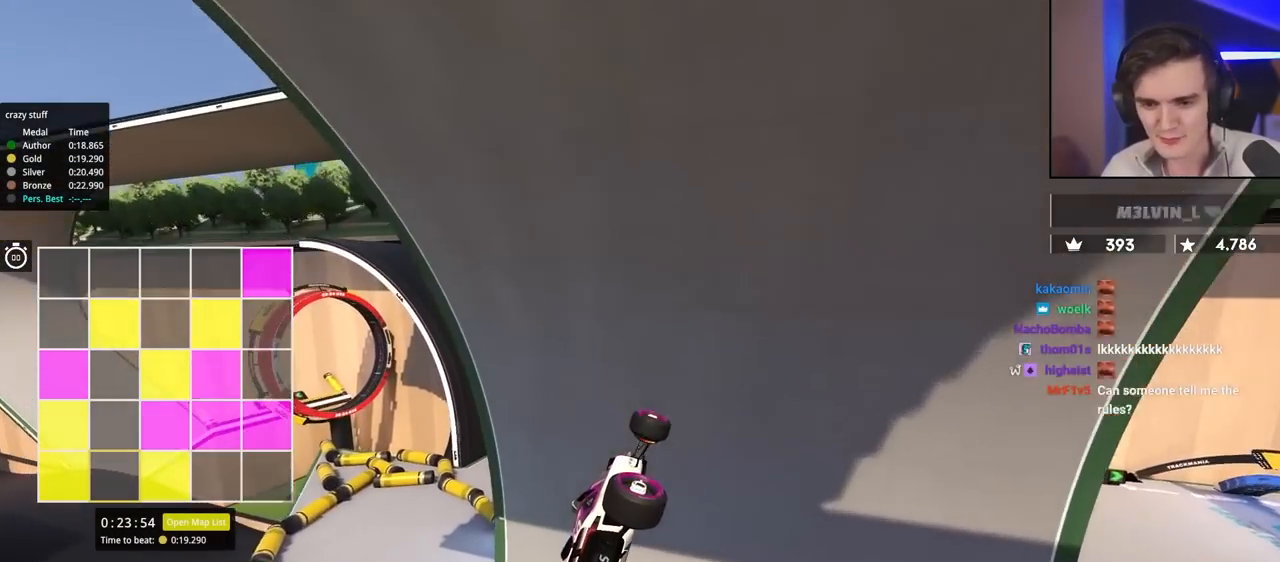
{"keys": ["down", "left", "up"], "events": []}
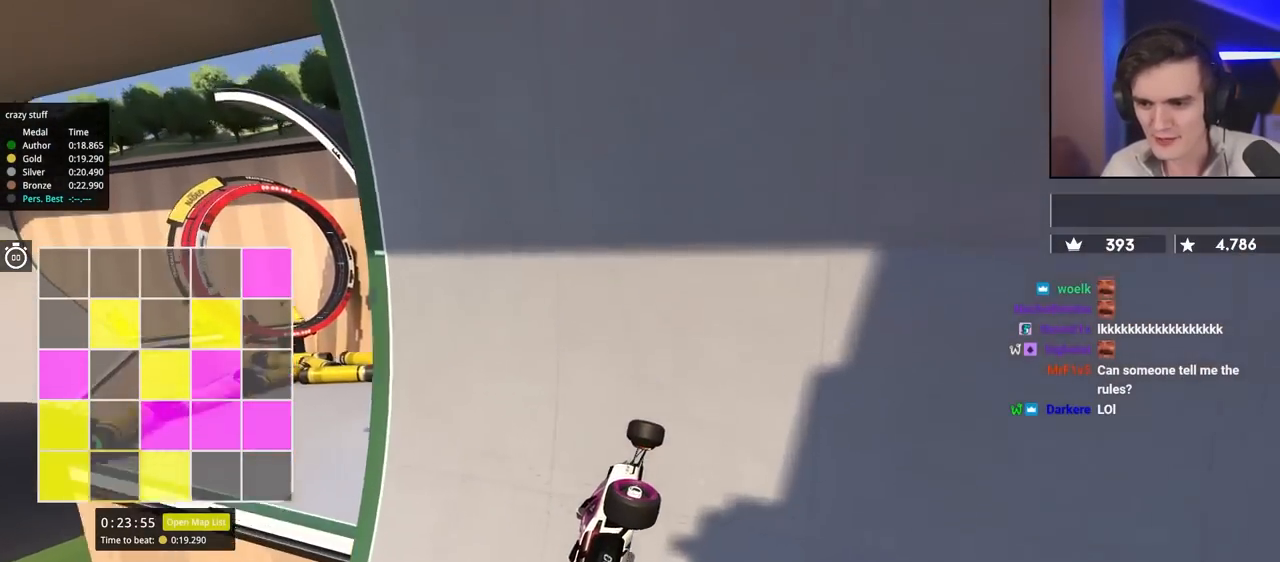
{"keys": ["down", "left", "up"], "events": []}
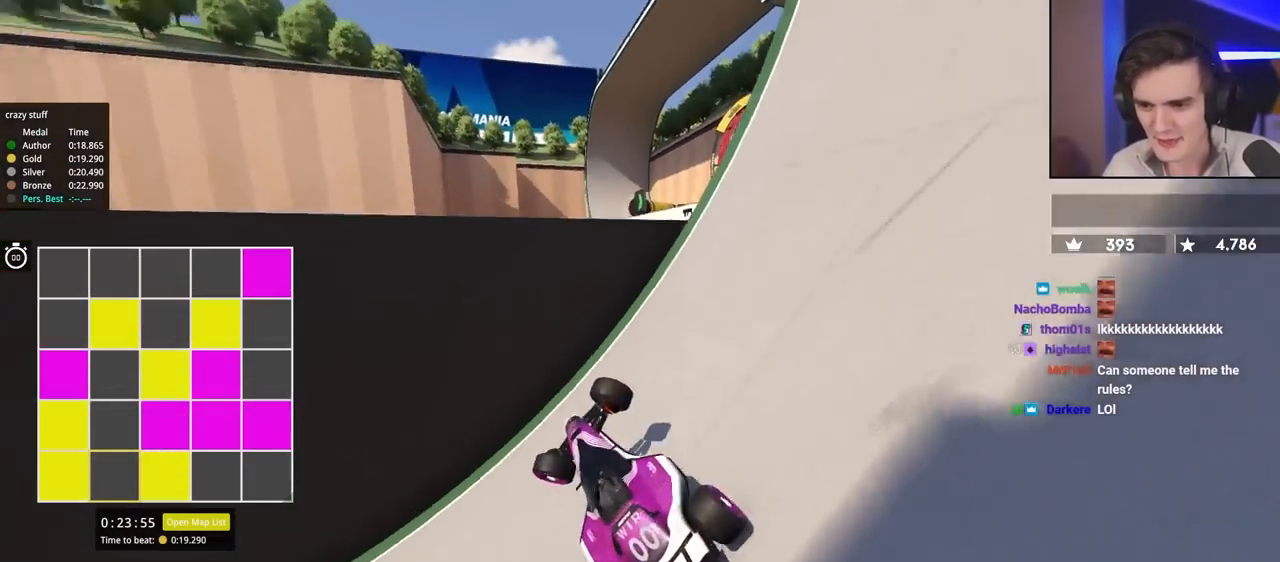
{"keys": ["down", "left", "up"], "events": []}
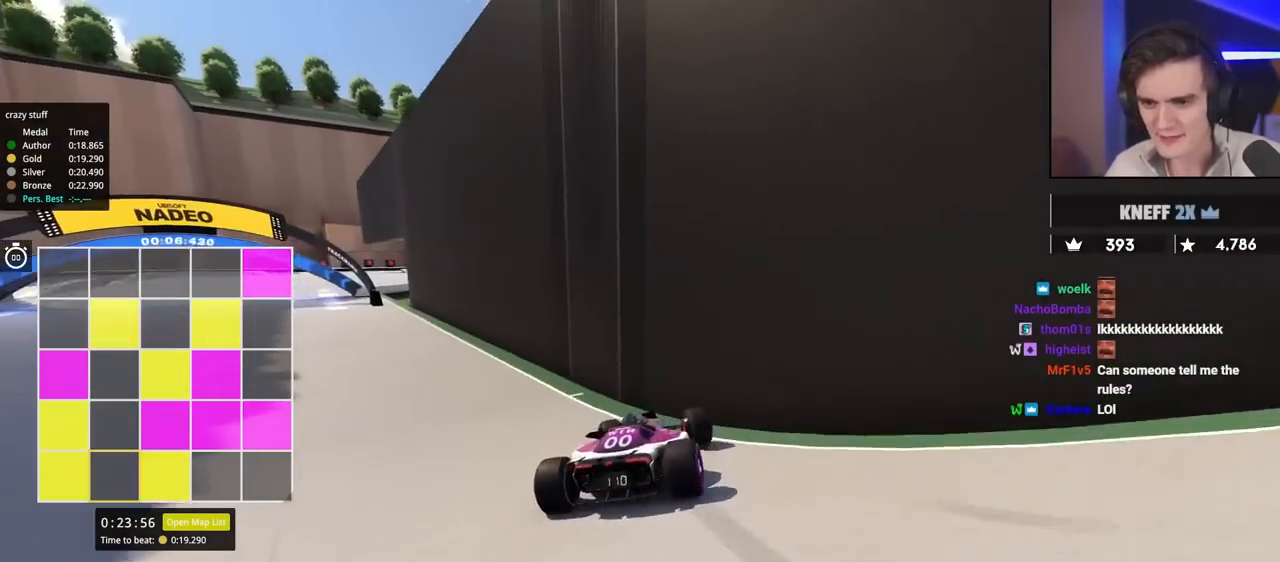
{"keys": ["up"], "events": [[150, "down", "up"], [333, "left", "up"]]}
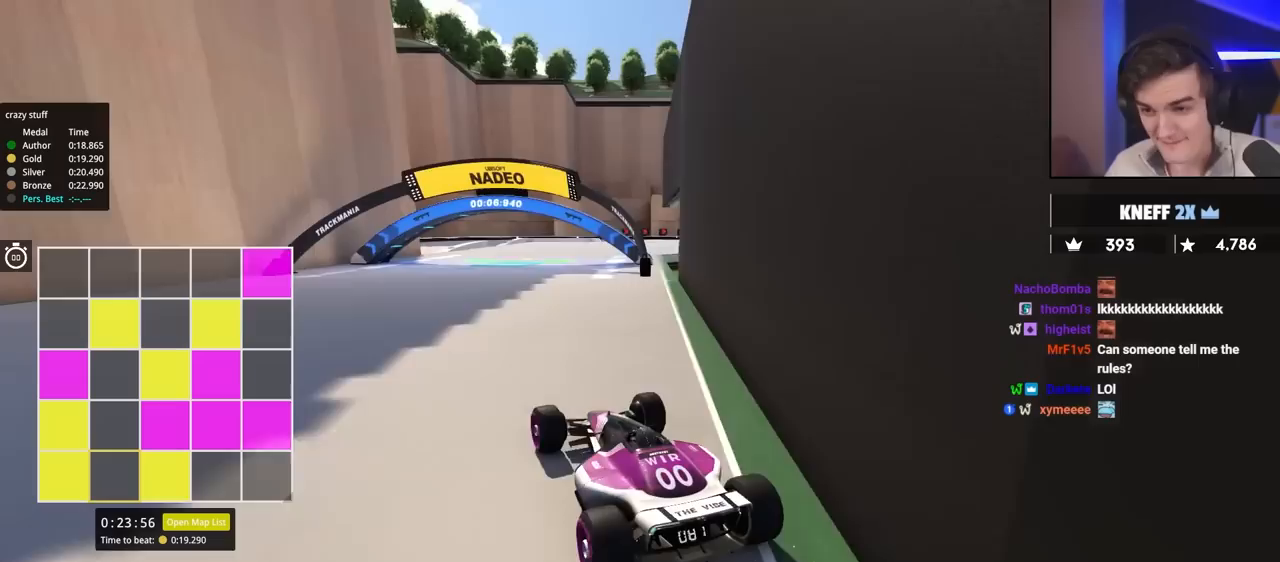
{"keys": ["up"], "events": [[100, "right", "down"], [200, "right", "up"]]}
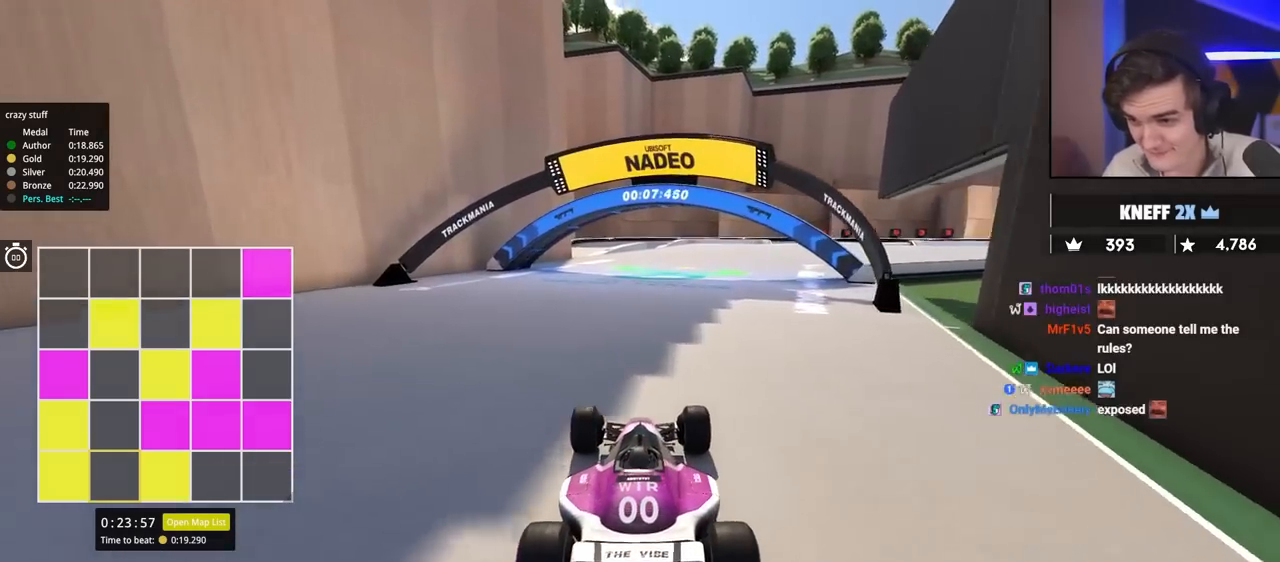
{"keys": ["right", "up"], "events": [[500, "right", "down"]]}
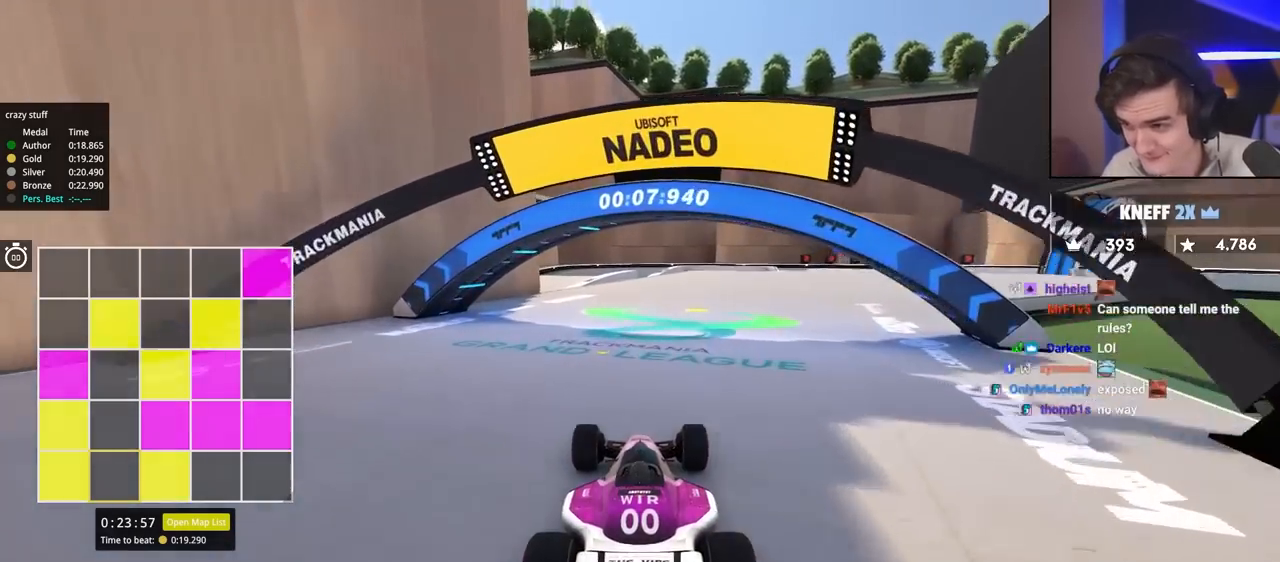
{"keys": ["up"], "events": [[100, "right", "up"]]}
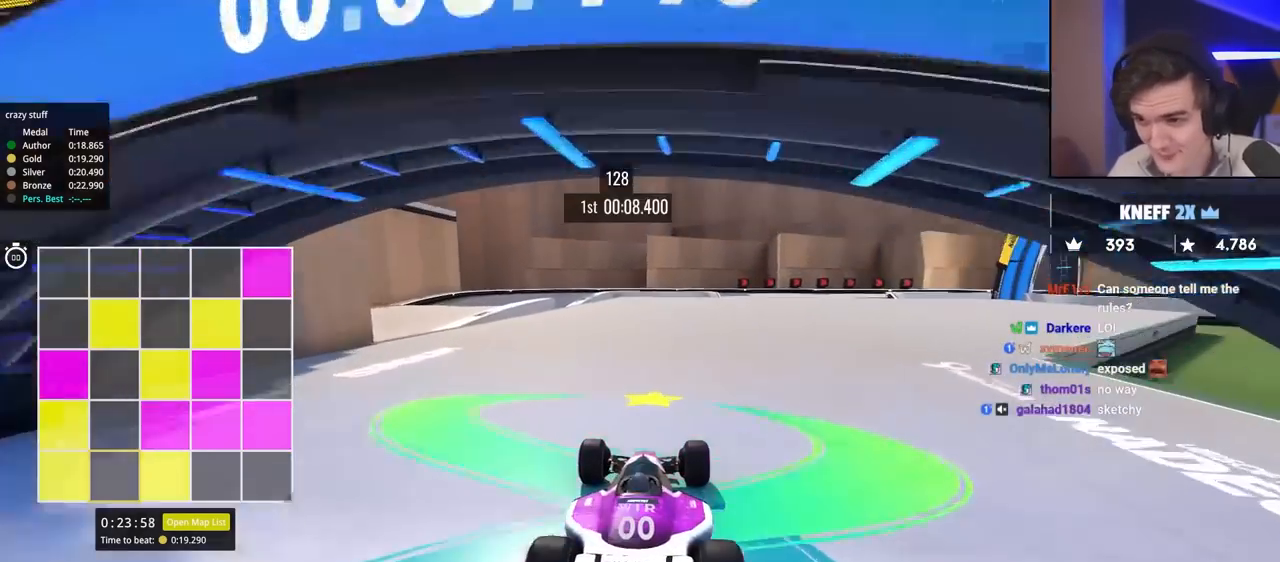
{"keys": ["right", "up"], "events": [[483, "right", "down"]]}
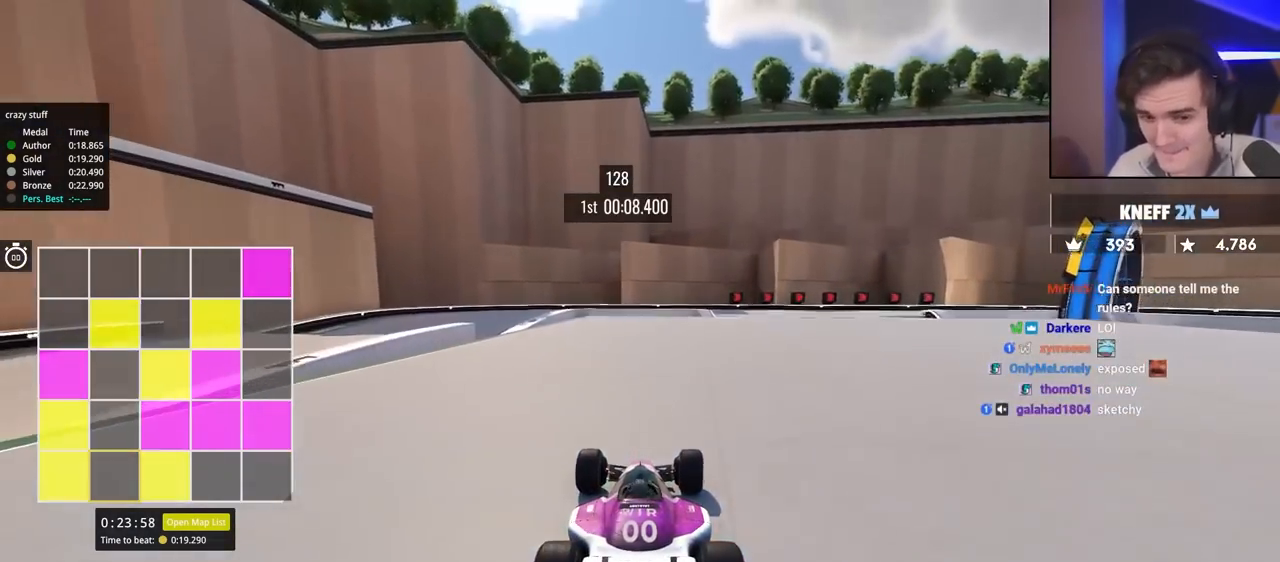
{"keys": ["up"], "events": [[33, "right", "up"], [267, "right", "down"], [367, "right", "up"]]}
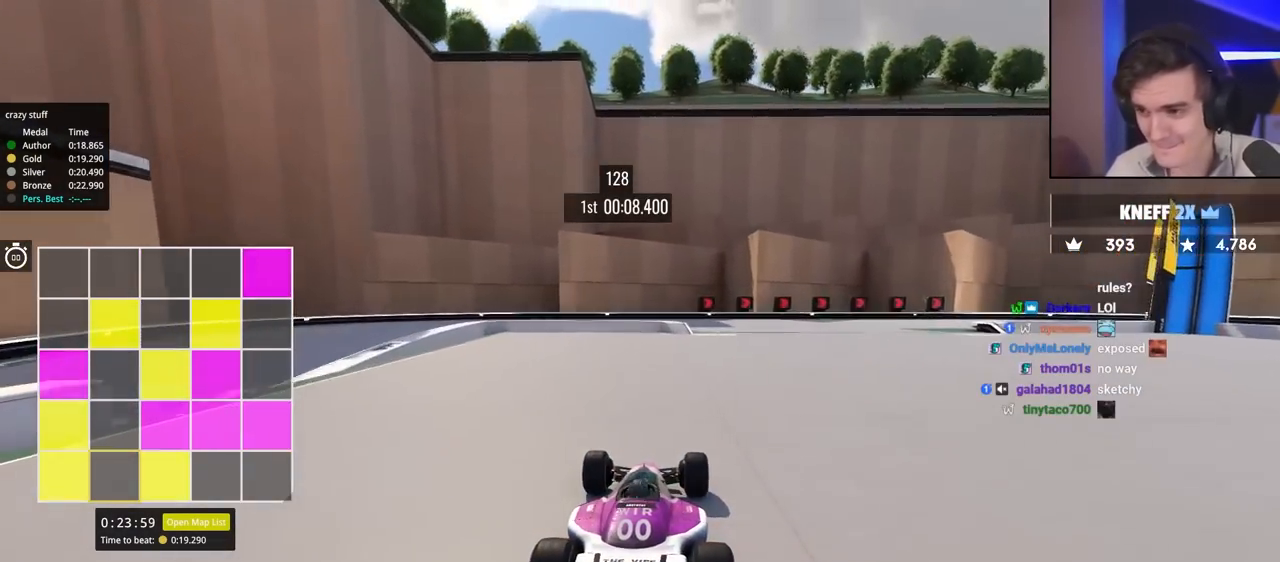
{"keys": ["right", "up"], "events": [[50, "right", "down"], [233, "right", "up"], [283, "right", "down"]]}
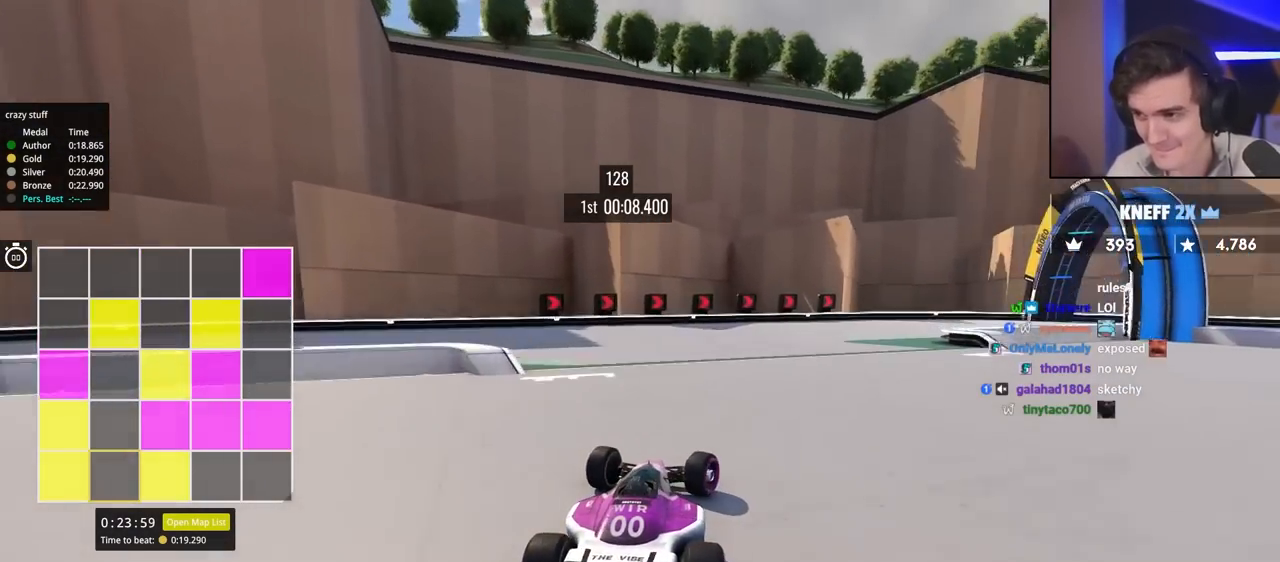
{"keys": ["right", "up"], "events": []}
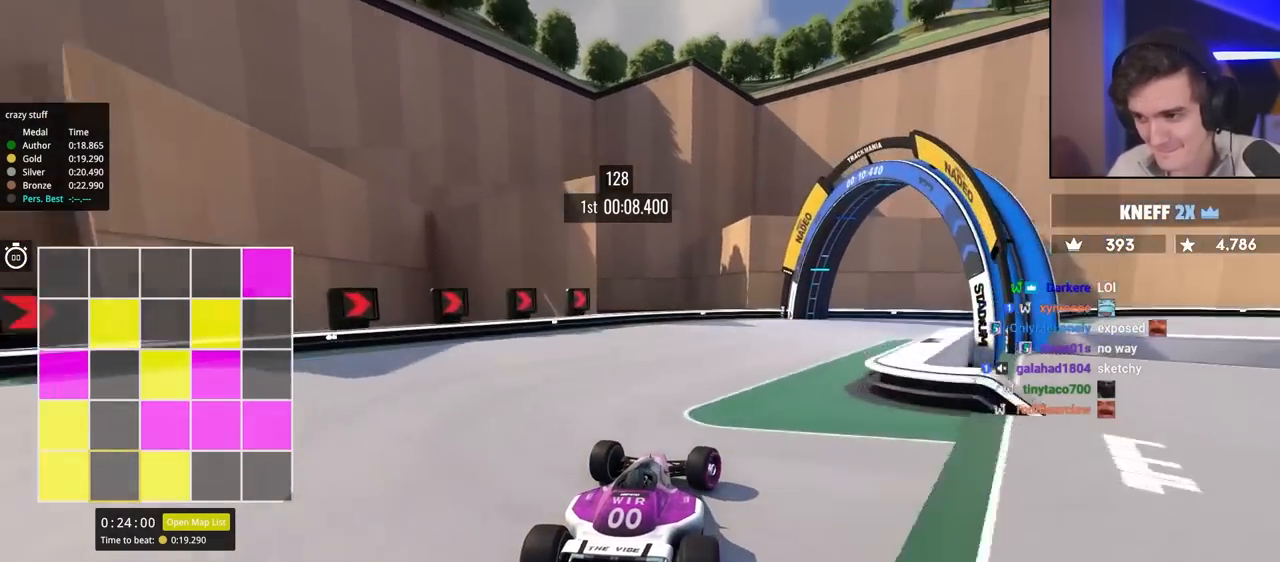
{"keys": ["right", "up"], "events": [[333, "up", "up"], [417, "up", "down"]]}
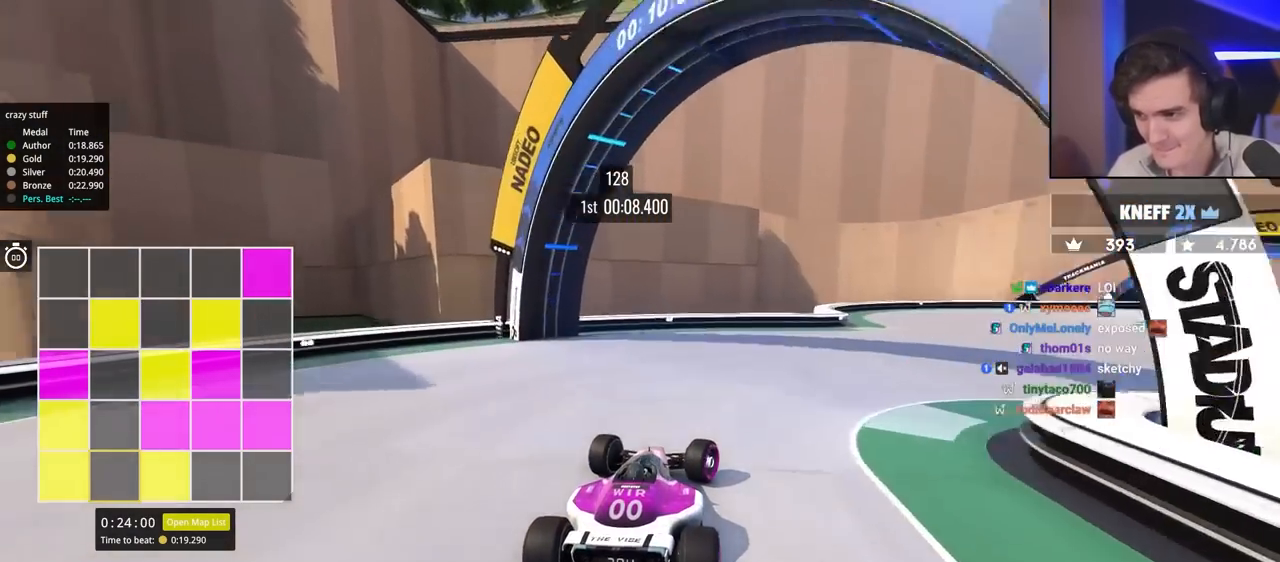
{"keys": ["right", "up"], "events": [[17, "up", "up"], [483, "up", "down"]]}
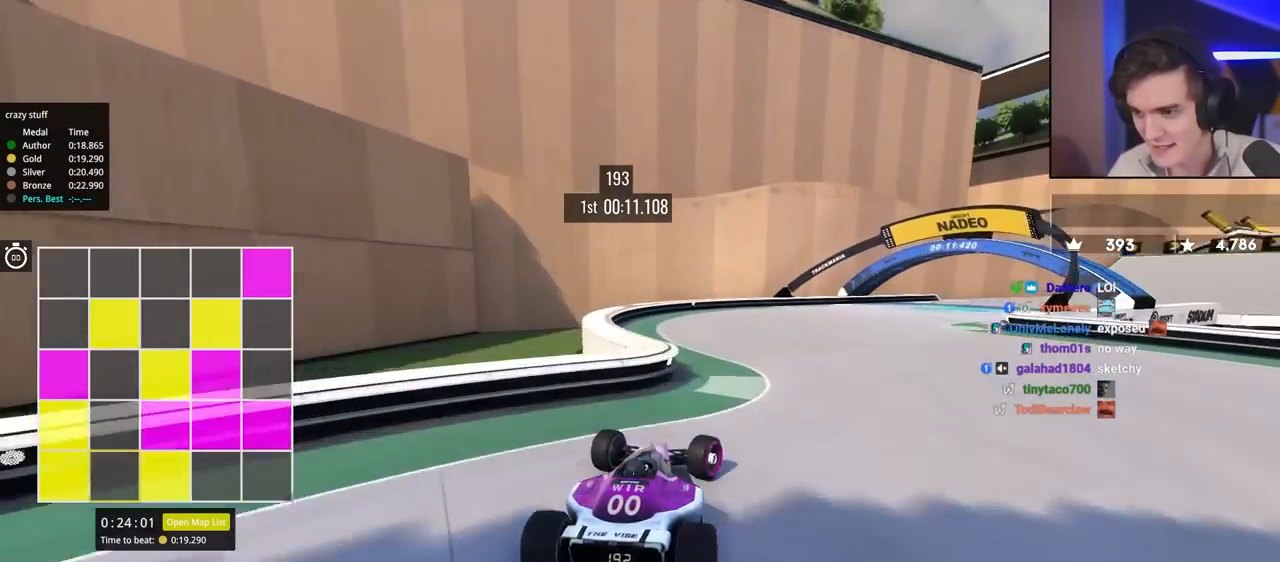
{"keys": ["up"], "events": [[267, "right", "up"]]}
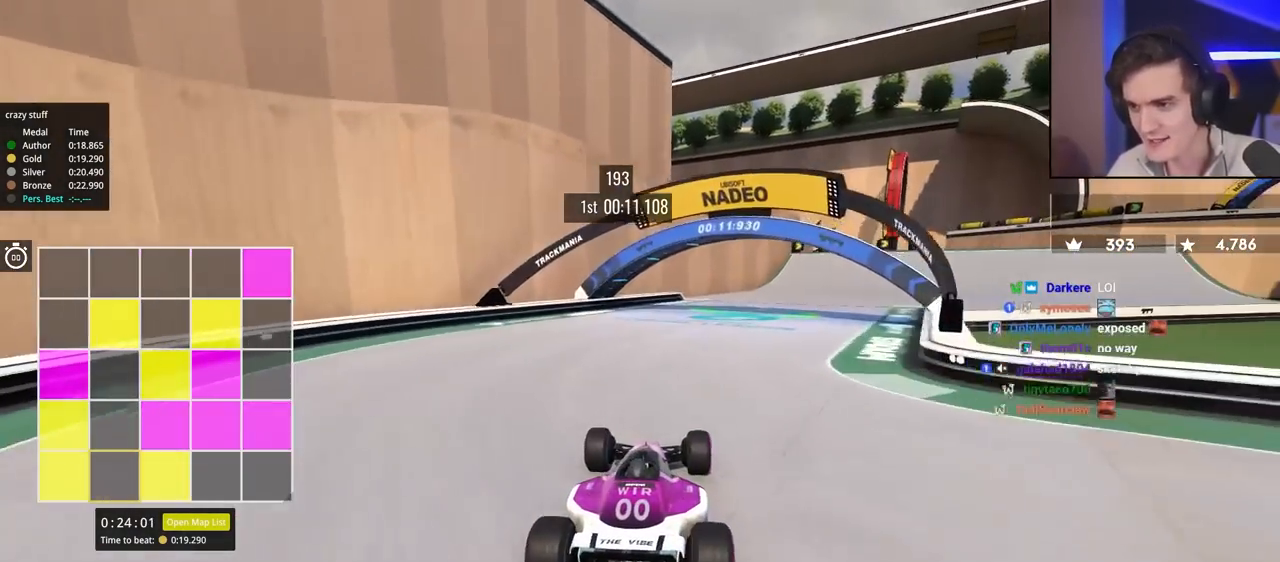
{"keys": ["right", "up"], "events": [[50, "right", "down"]]}
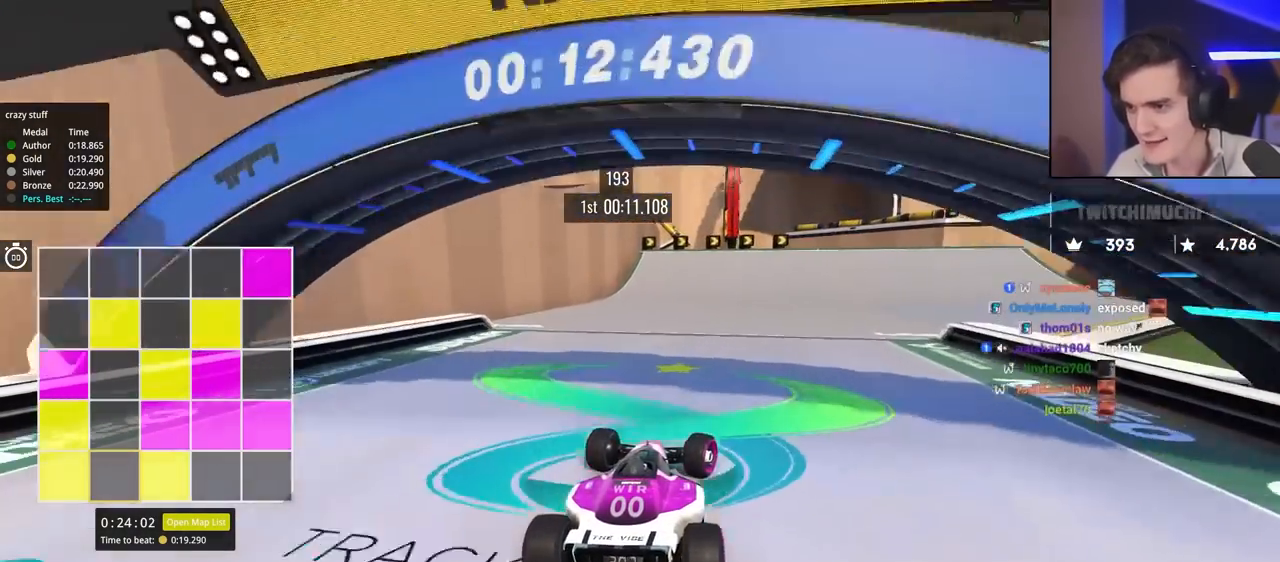
{"keys": ["up"], "events": [[333, "right", "up"]]}
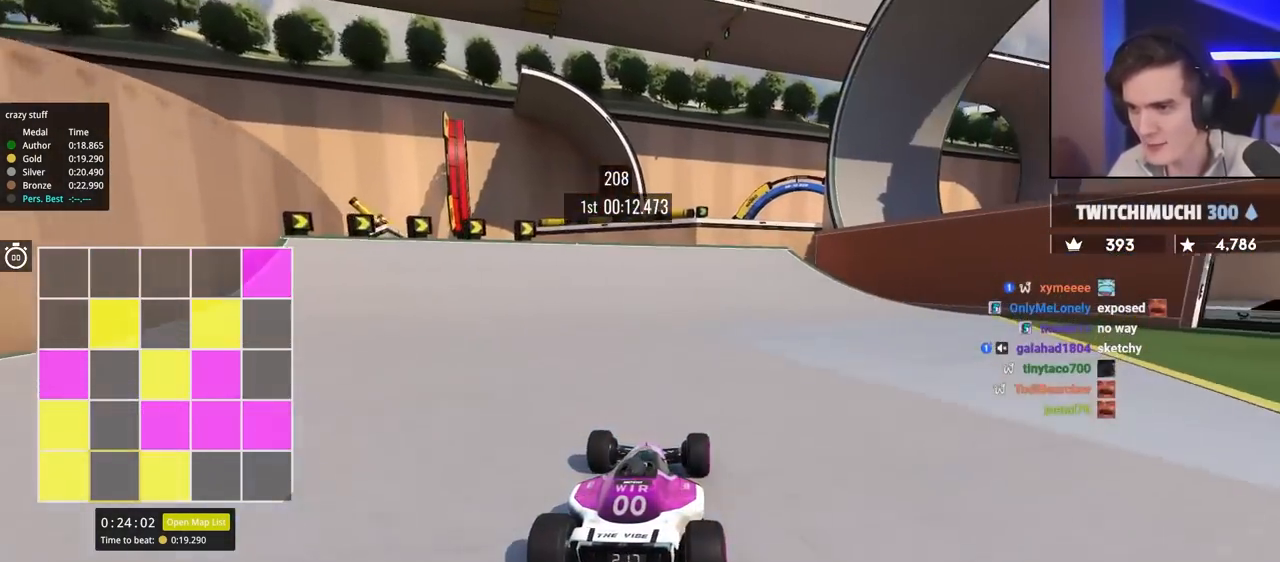
{"keys": ["right", "up"], "events": [[450, "right", "down"]]}
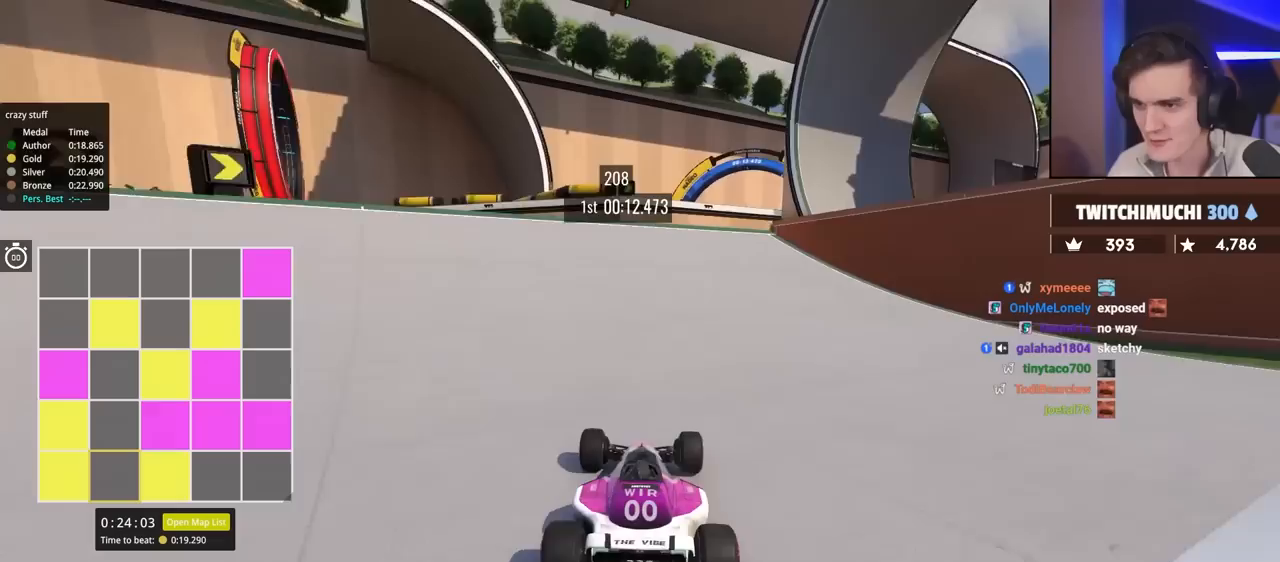
{"keys": ["up"], "events": [[100, "right", "up"], [317, "right", "down"], [367, "right", "up"]]}
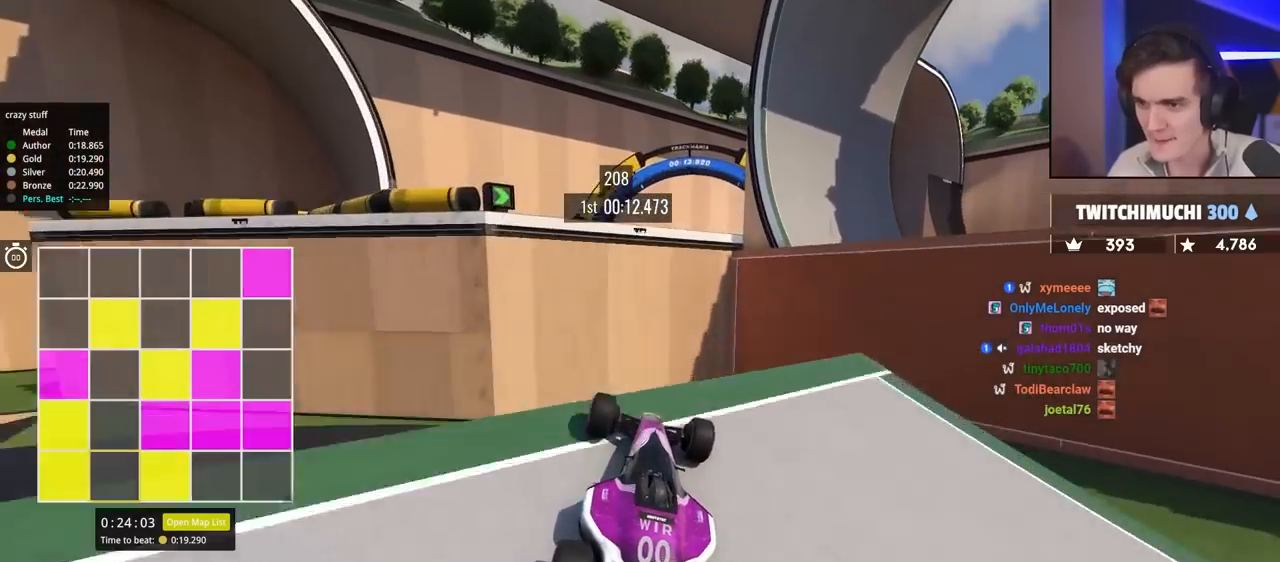
{"keys": ["right", "up"], "events": [[250, "up", "up"], [383, "right", "down"], [433, "up", "down"]]}
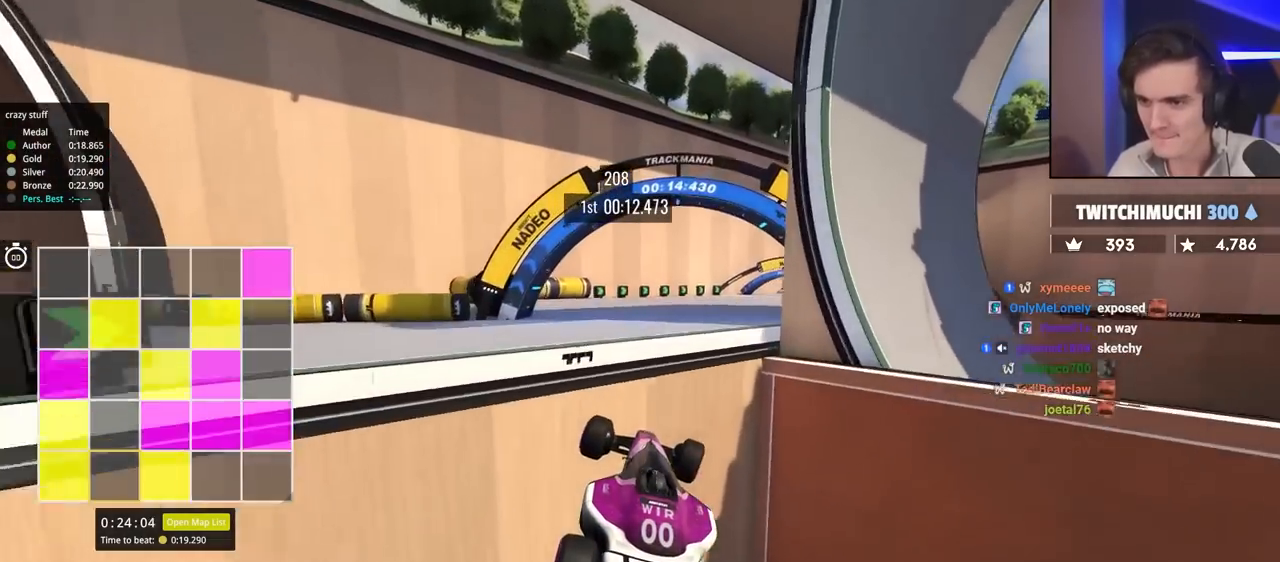
{"keys": ["right", "up"], "events": [[217, "brake", "down"], [317, "brake", "up"]]}
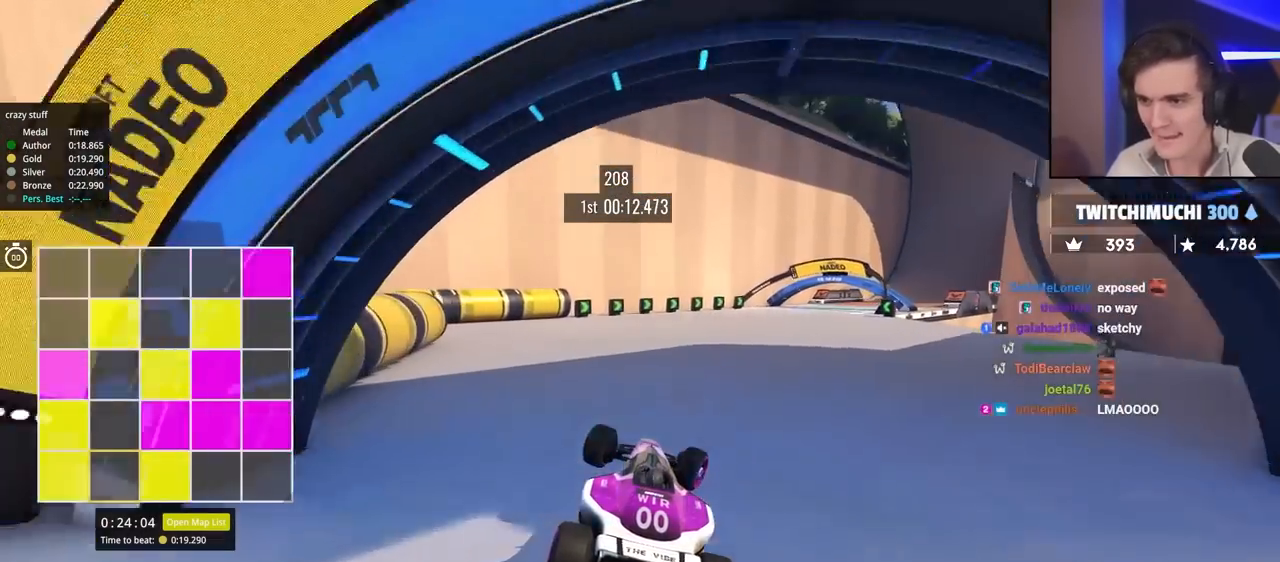
{"keys": ["right", "up"], "events": []}
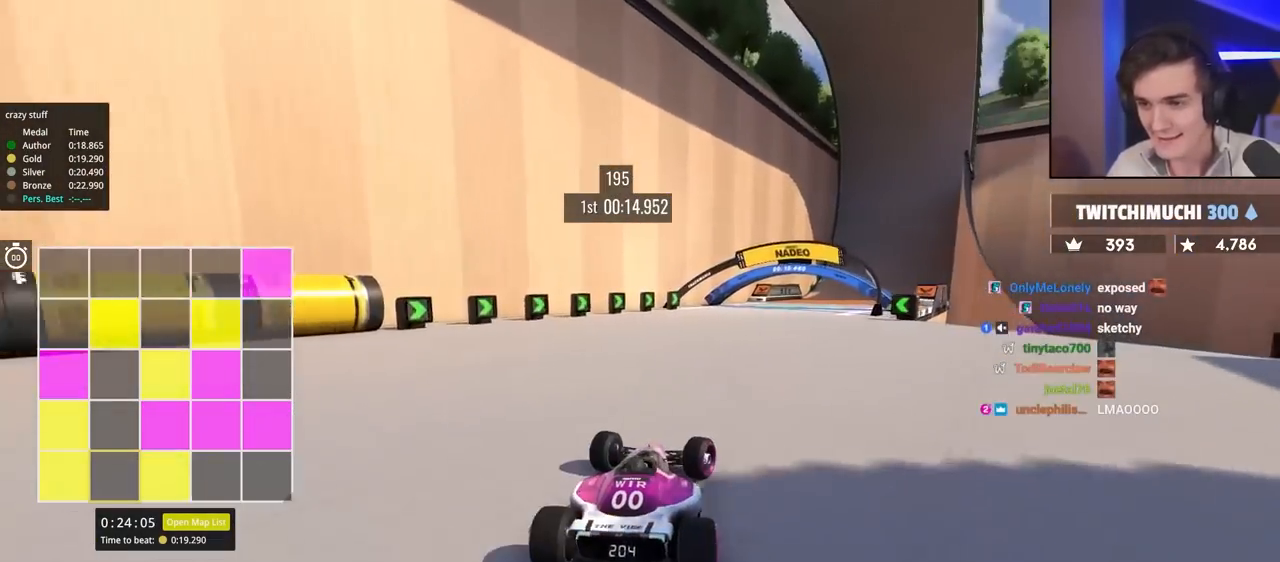
{"keys": ["right", "up"], "events": [[50, "right", "up"], [233, "right", "down"], [367, "right", "up"], [467, "right", "down"]]}
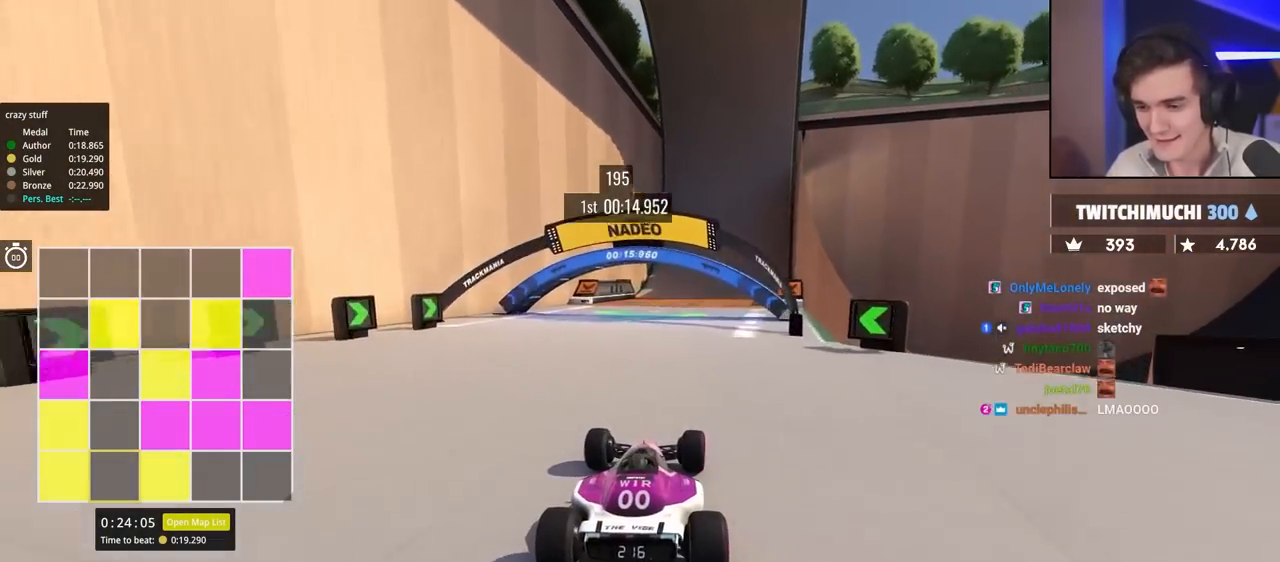
{"keys": ["up"], "events": [[50, "right", "up"]]}
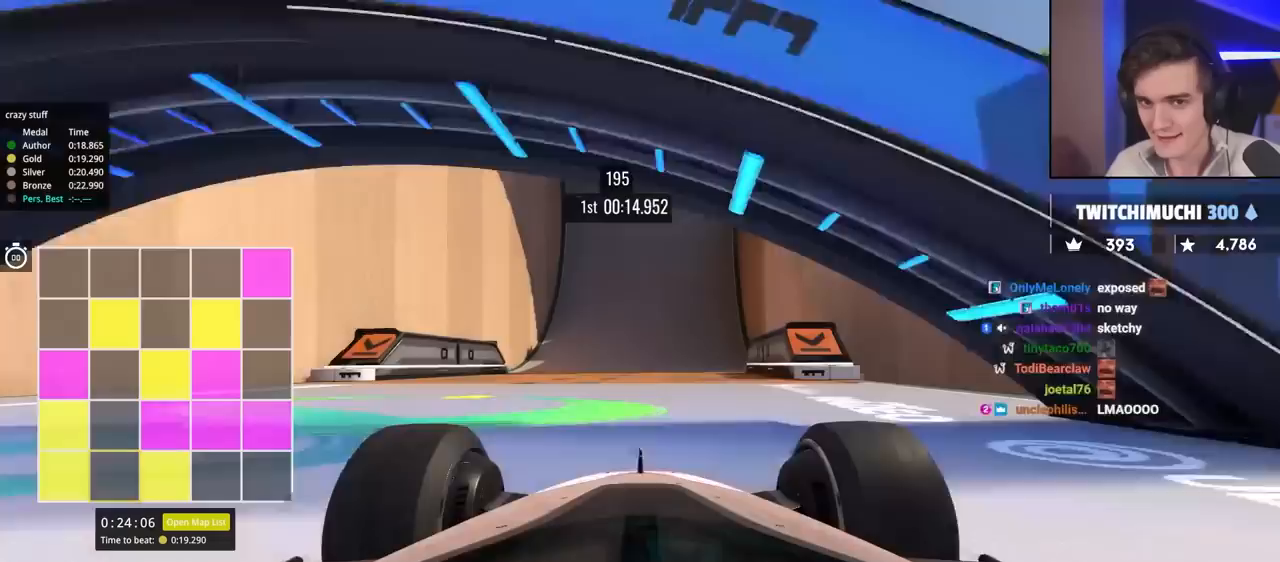
{"keys": ["up"], "events": [[67, "right", "down"], [117, "right", "up"], [450, "left", "down"], [500, "left", "up"]]}
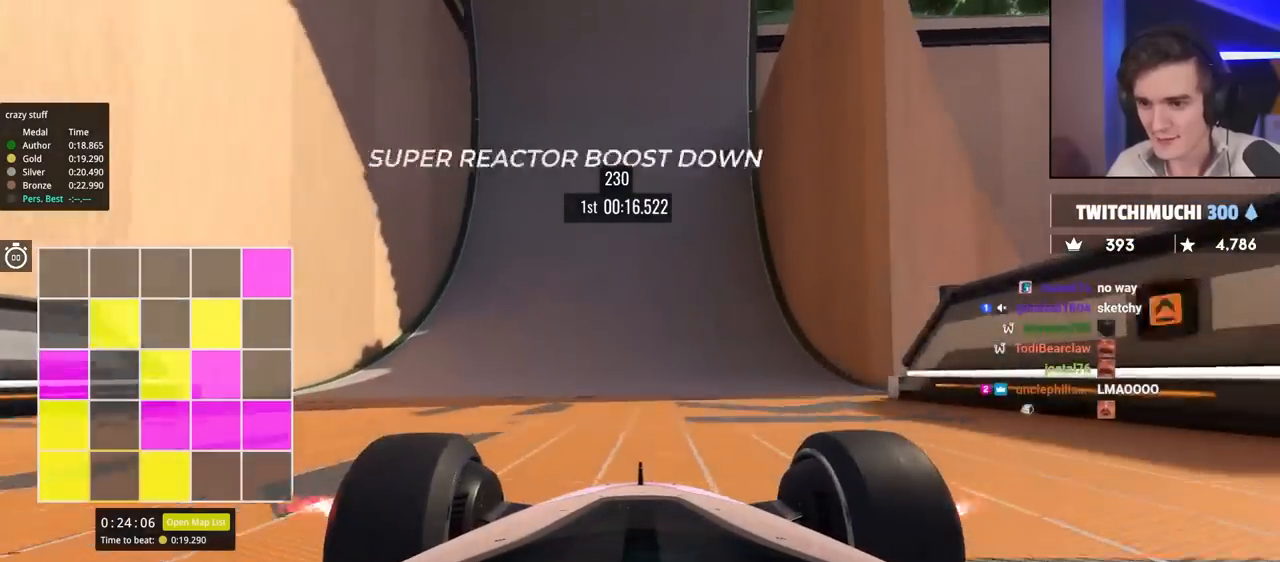
{"keys": ["up"], "events": []}
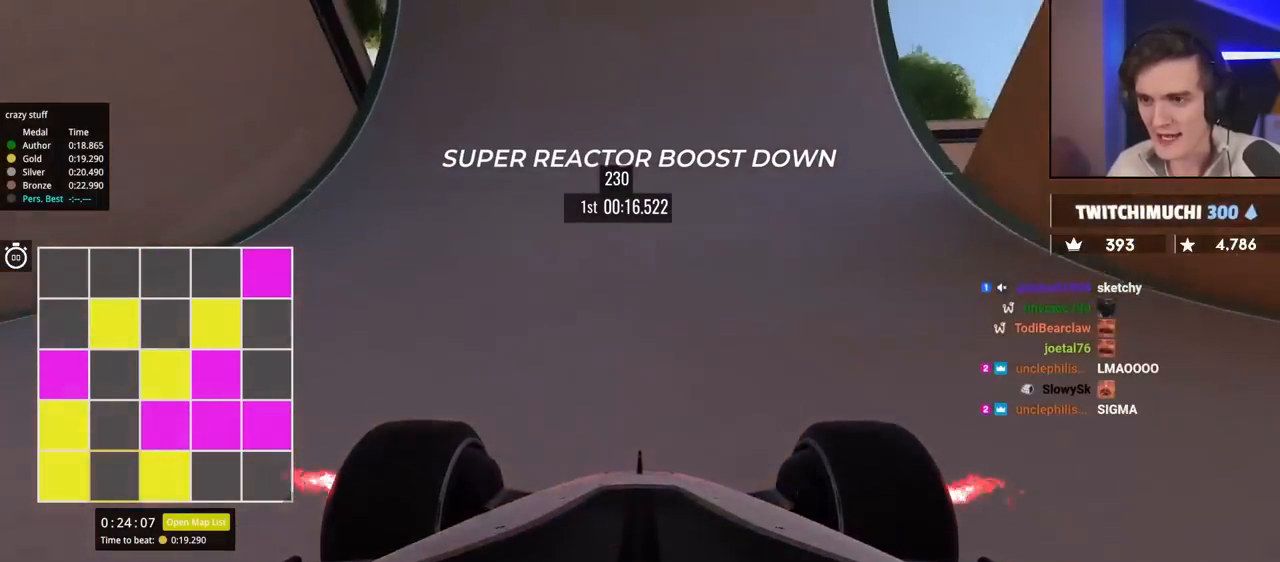
{"keys": ["up"], "events": [[67, "right", "down"], [100, "right", "up"], [383, "right", "down"], [433, "right", "up"]]}